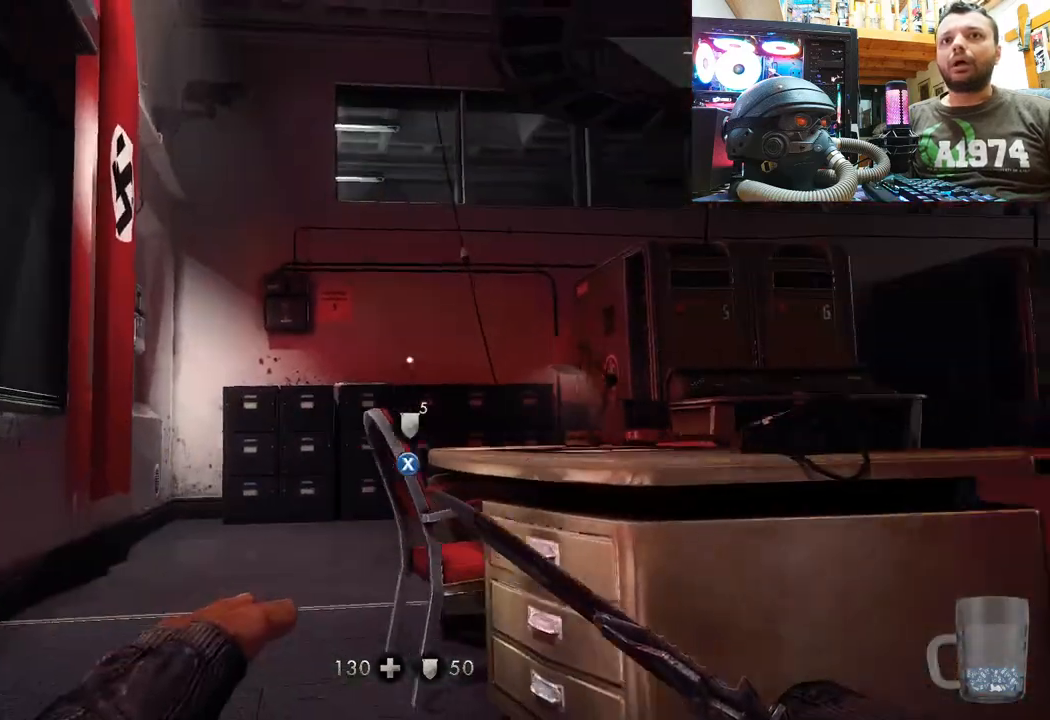
Gameplay with a controller (PlayStation layout); each line is a JSON object with the inputs held at the frame after it. "events" lists button and stick changes between this image and that frame as [ms after this image, input, new state], when the widget could be followed in between.
{"buttons": [], "left_stick": "up", "right_stick": "center", "events": [[167, "left_stick", "center"], [250, "right_stick", "up-right"], [350, "left_stick", "up"], [450, "right_stick", "center"]]}
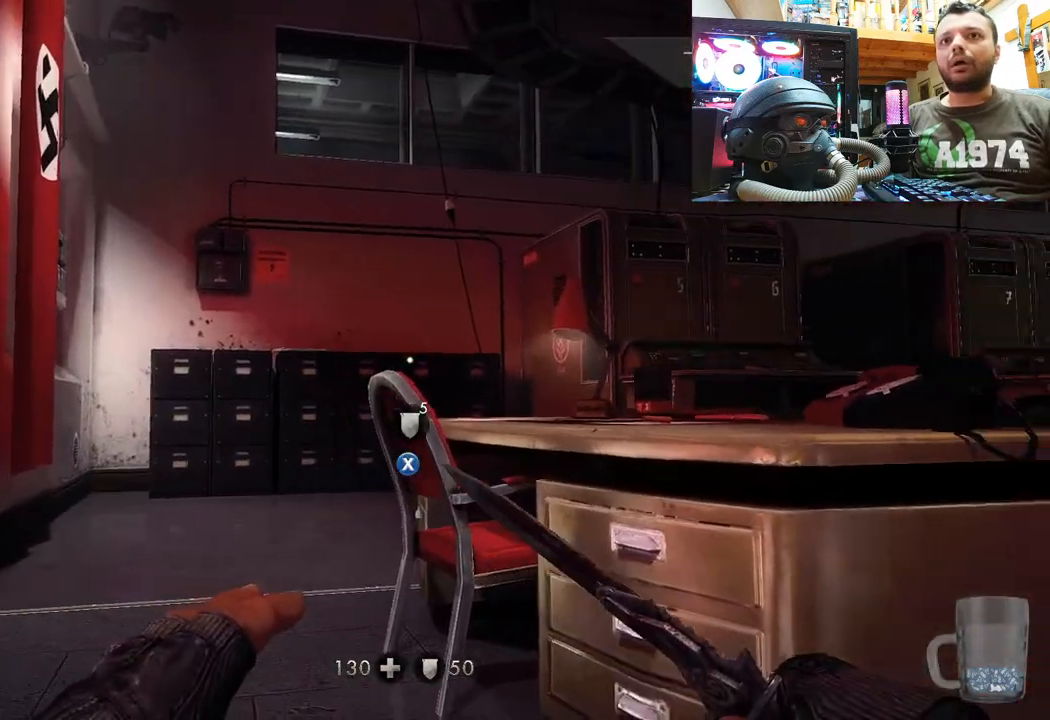
{"buttons": [], "left_stick": "up-left", "right_stick": "up-right", "events": [[33, "CIRCLE", "down"], [150, "CIRCLE", "up"], [167, "left_stick", "up-left"], [333, "right_stick", "up-right"]]}
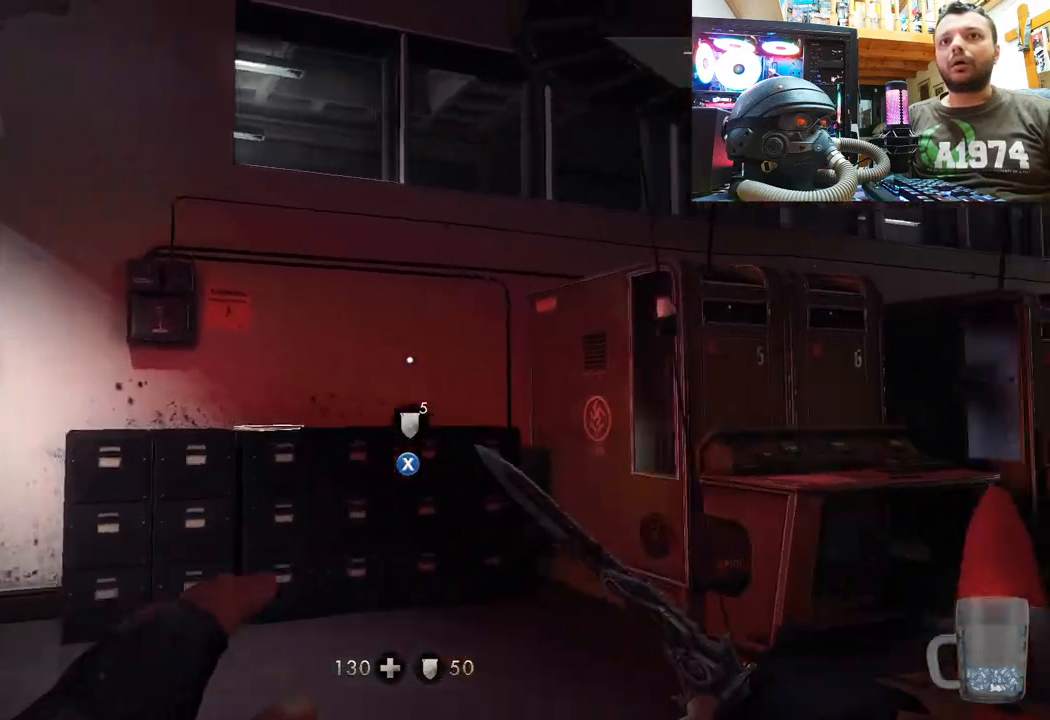
{"buttons": [], "left_stick": "center", "right_stick": "center", "events": [[333, "left_stick", "center"], [400, "right_stick", "center"]]}
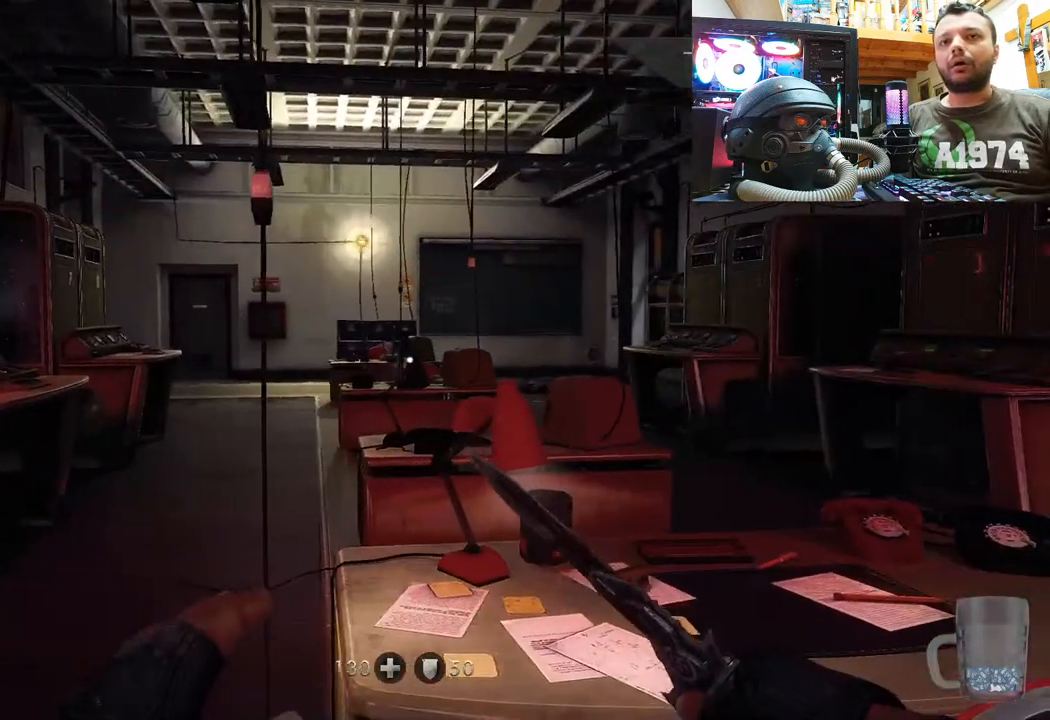
{"buttons": [], "left_stick": "center", "right_stick": "center", "events": [[167, "SELECT", "down"], [317, "SELECT", "up"]]}
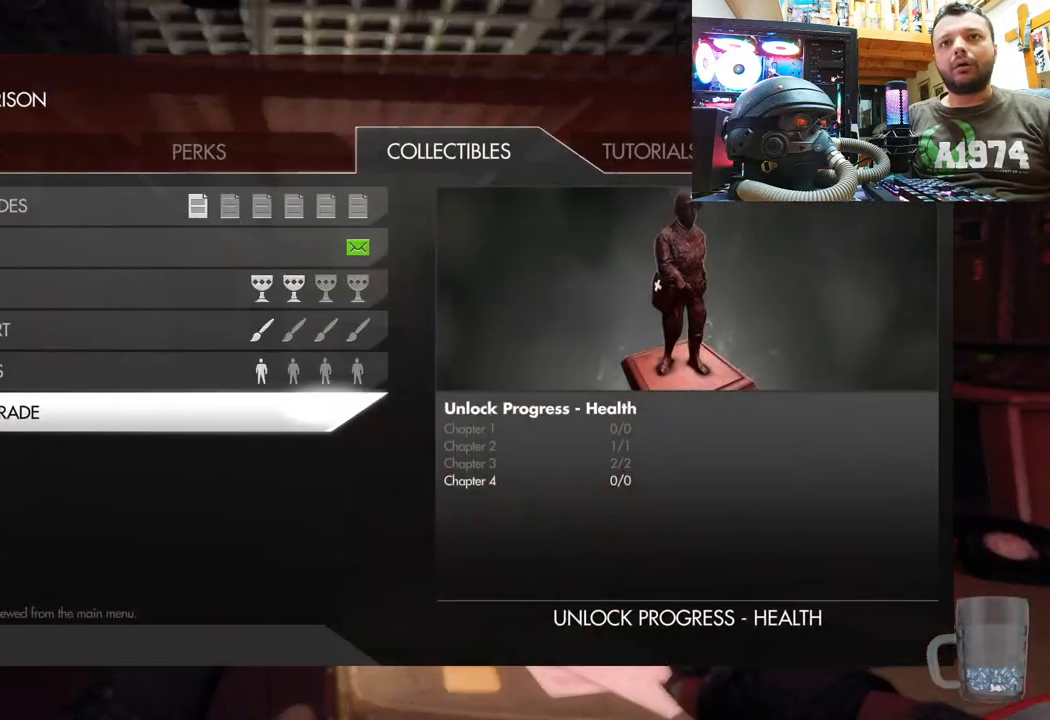
{"buttons": [], "left_stick": "center", "right_stick": "center", "events": []}
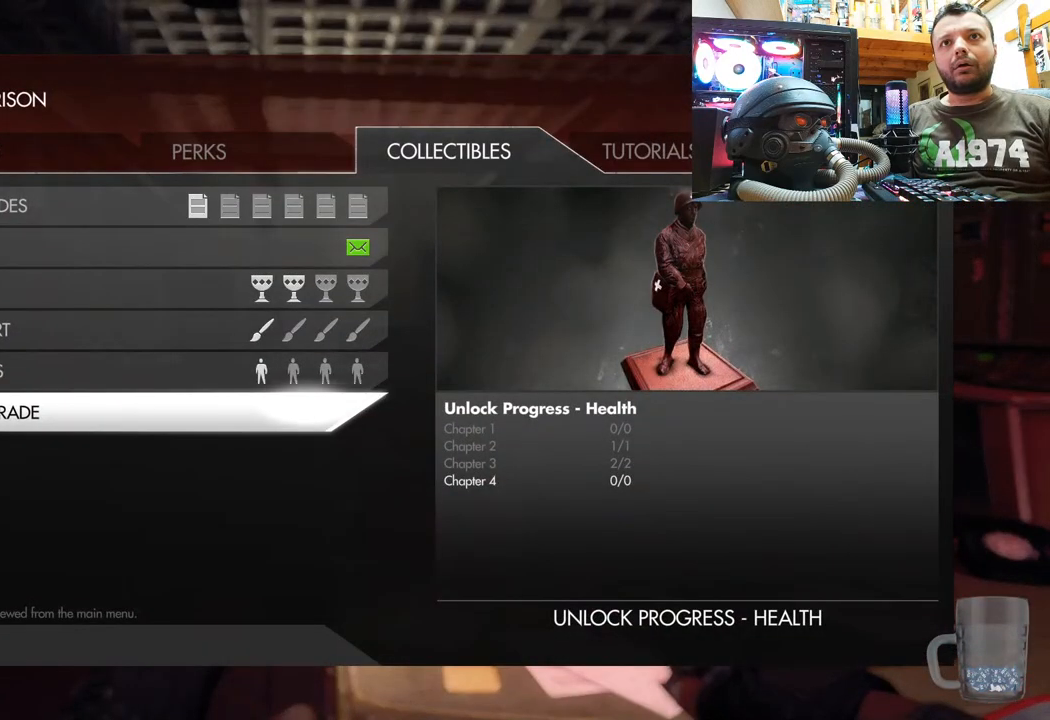
{"buttons": [], "left_stick": "center", "right_stick": "center", "events": [[217, "L1", "down"], [383, "L1", "up"]]}
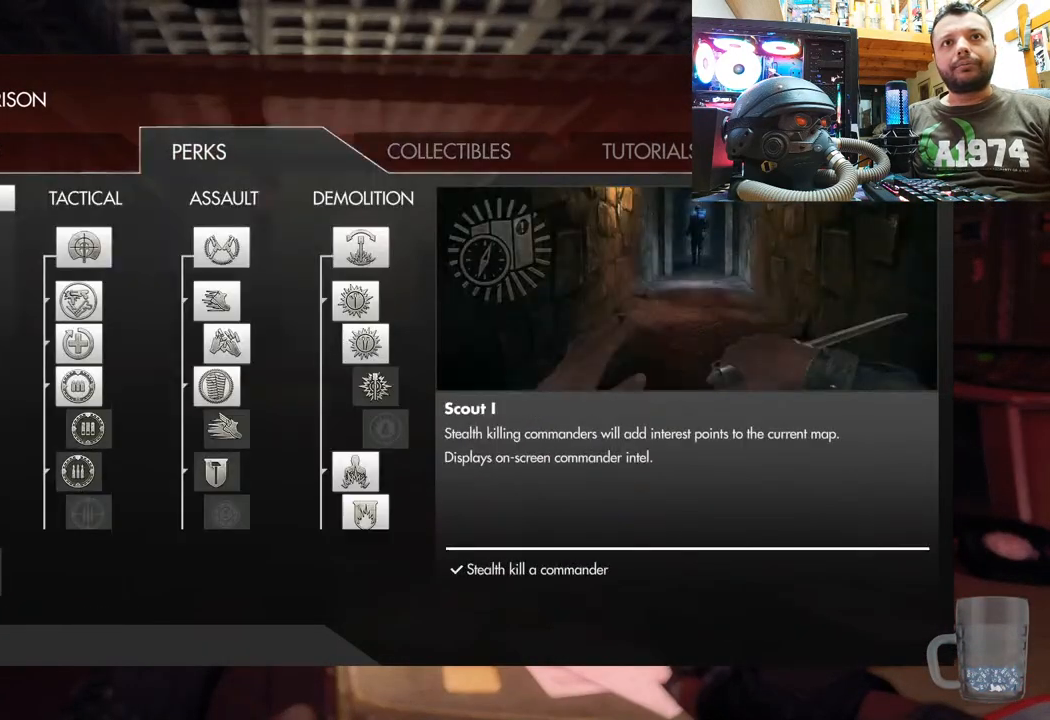
{"buttons": [], "left_stick": "center", "right_stick": "center", "events": []}
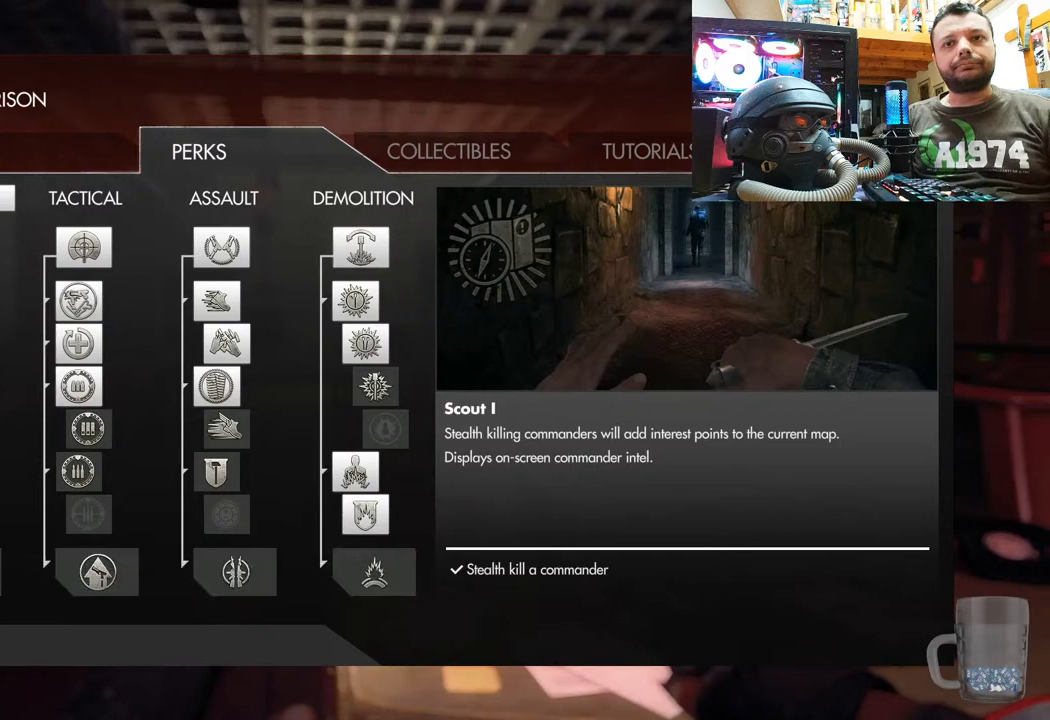
{"buttons": ["L1"], "left_stick": "center", "right_stick": "center", "events": [[450, "L1", "down"]]}
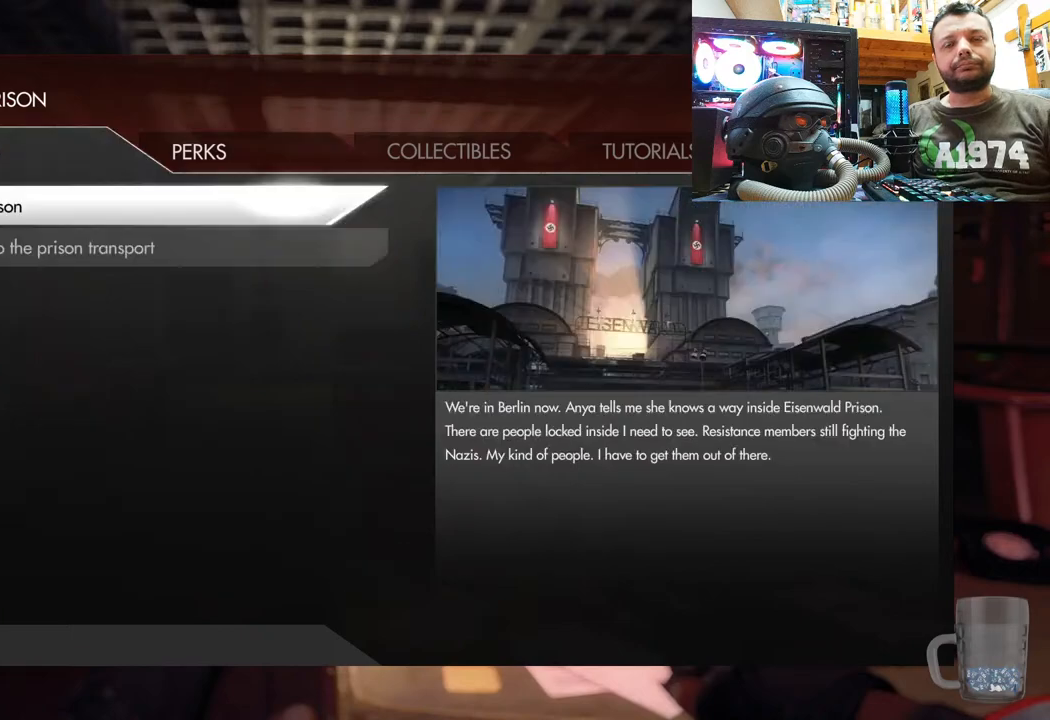
{"buttons": [], "left_stick": "center", "right_stick": "center", "events": [[117, "L1", "up"]]}
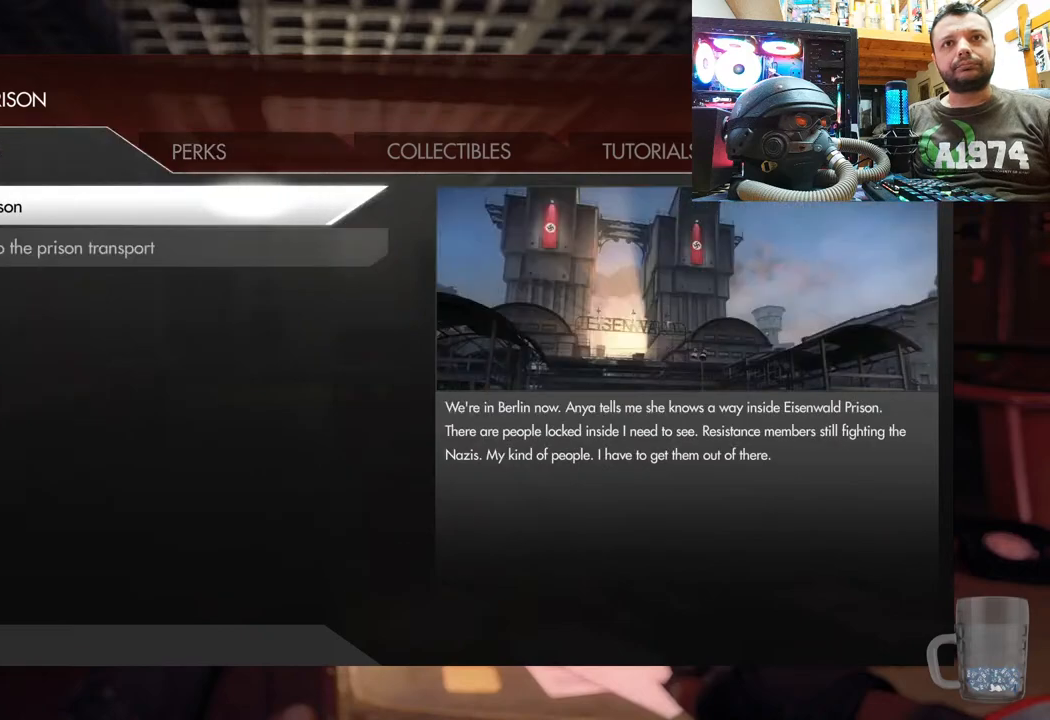
{"buttons": [], "left_stick": "center", "right_stick": "center", "events": []}
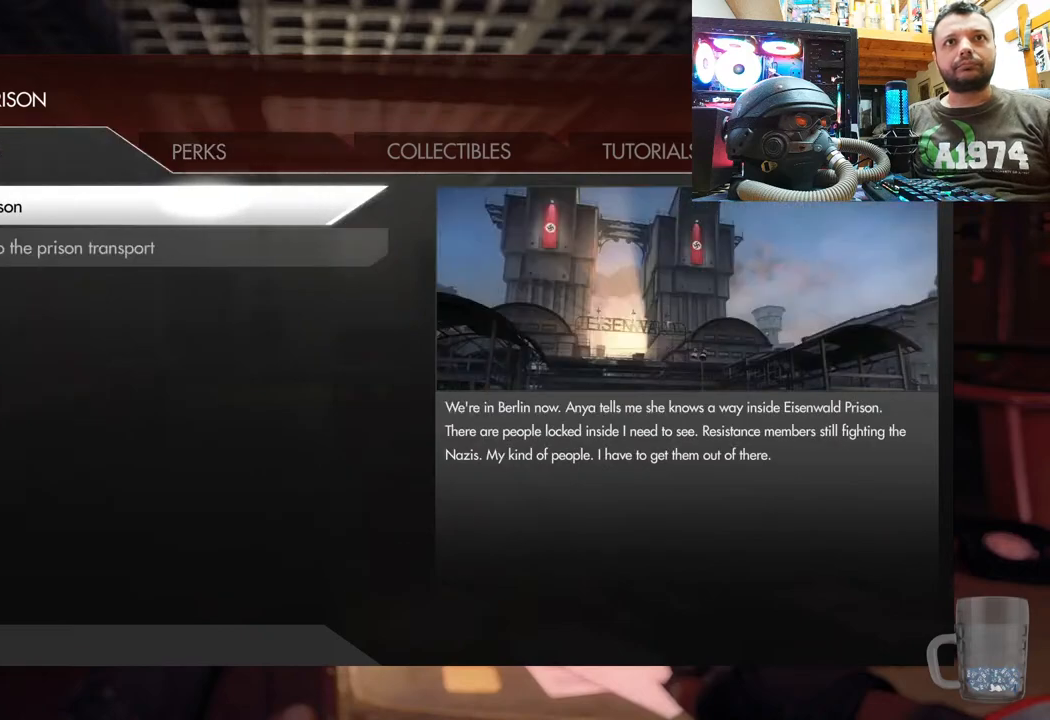
{"buttons": ["DPAD_DOWN"], "left_stick": "center", "right_stick": "center", "events": [[367, "DPAD_DOWN", "down"]]}
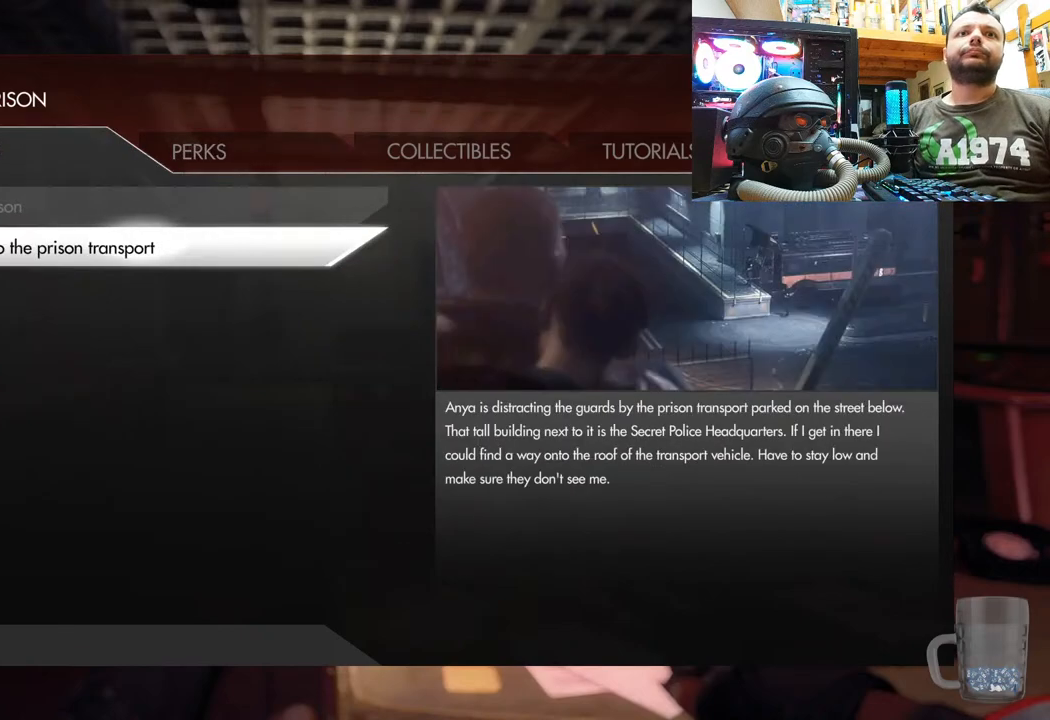
{"buttons": [], "left_stick": "center", "right_stick": "center", "events": [[50, "DPAD_DOWN", "up"]]}
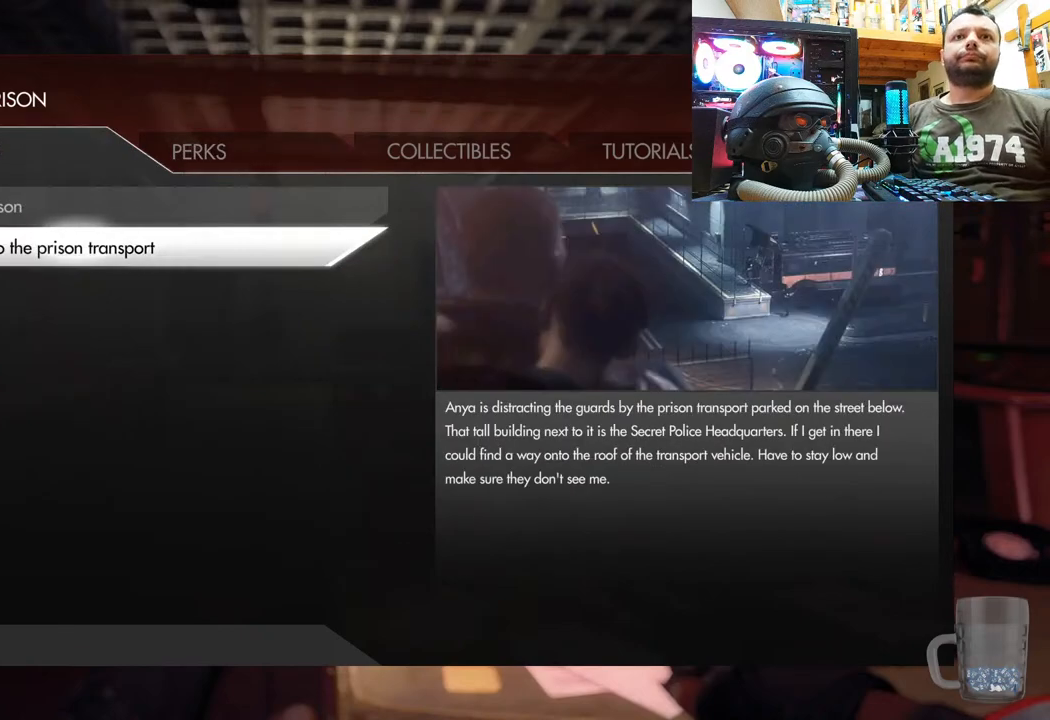
{"buttons": [], "left_stick": "center", "right_stick": "center", "events": []}
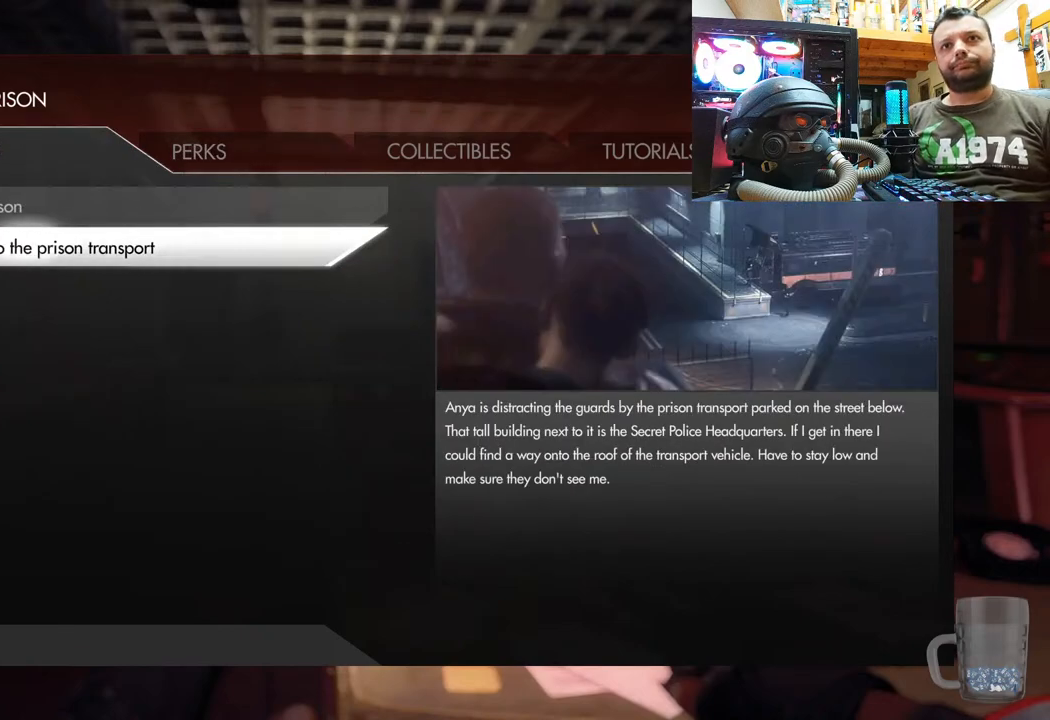
{"buttons": [], "left_stick": "center", "right_stick": "center", "events": [[83, "R1", "down"], [200, "R1", "up"], [317, "R1", "down"], [433, "R1", "up"]]}
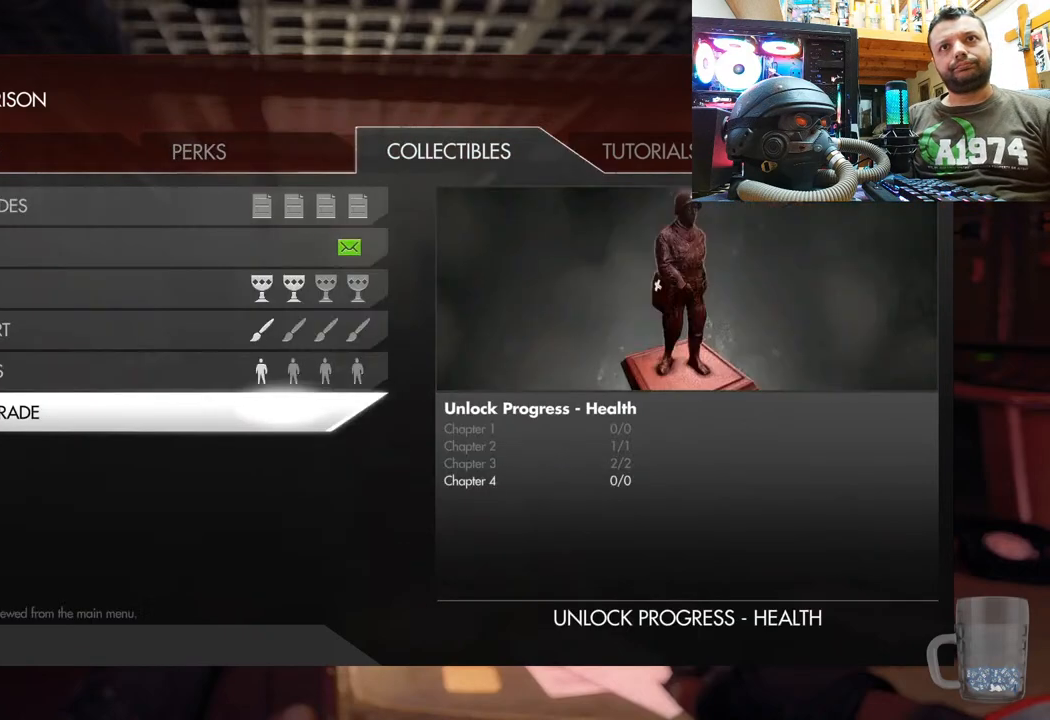
{"buttons": [], "left_stick": "center", "right_stick": "center", "events": [[350, "L1", "down"], [483, "L1", "up"]]}
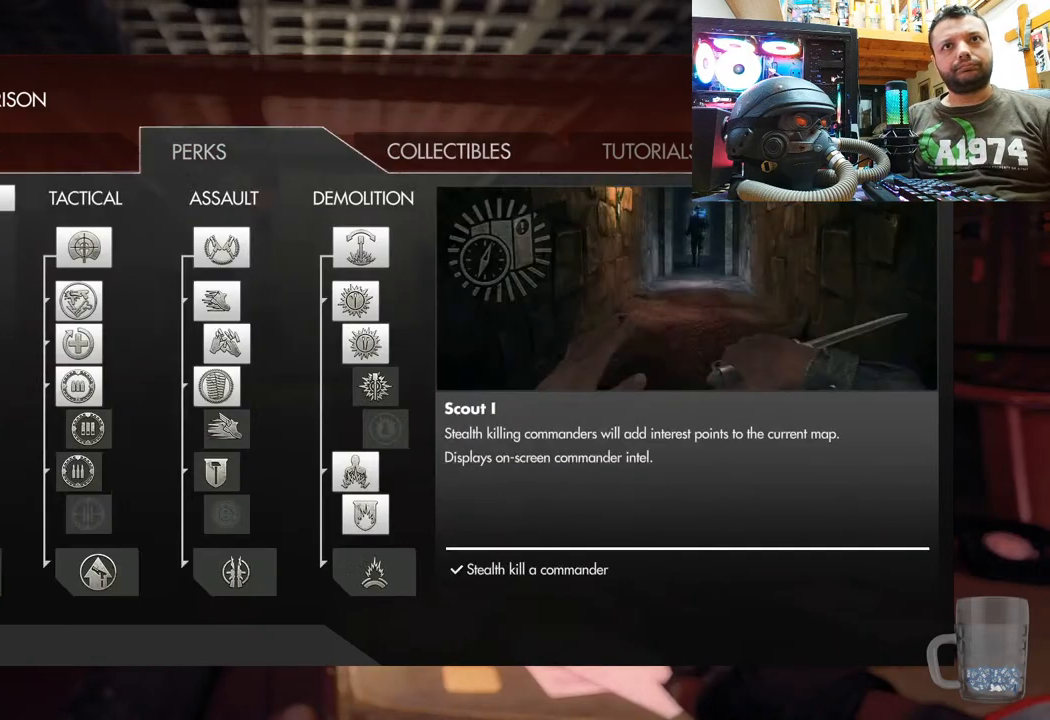
{"buttons": [], "left_stick": "center", "right_stick": "center", "events": []}
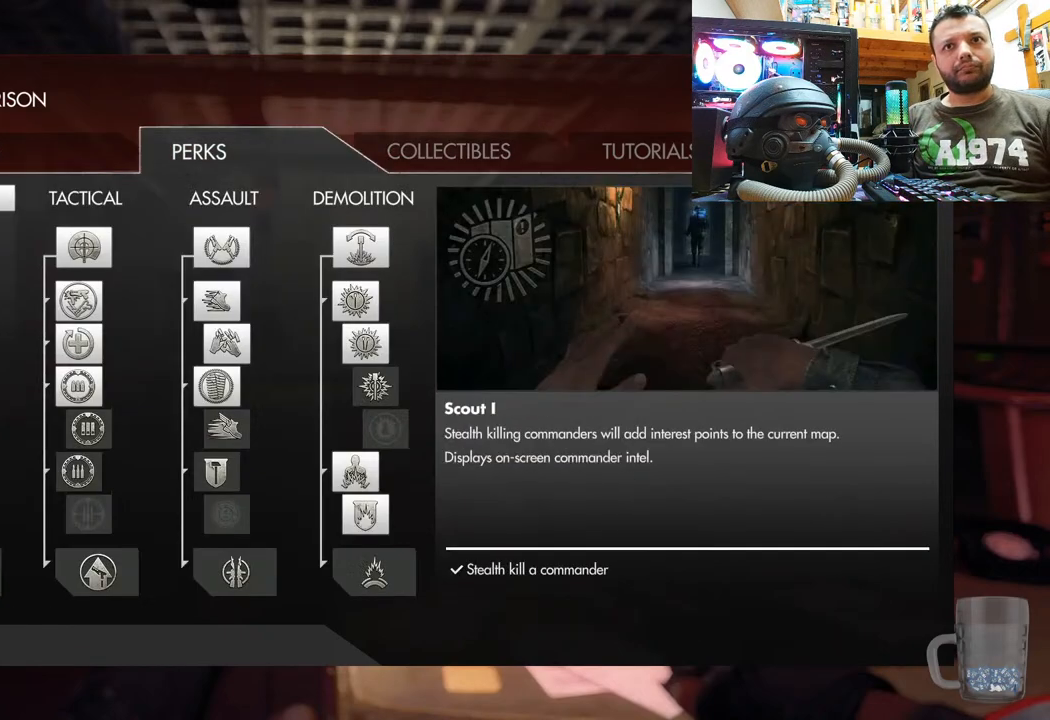
{"buttons": [], "left_stick": "center", "right_stick": "center", "events": [[67, "DPAD_DOWN", "down"], [200, "DPAD_DOWN", "up"], [367, "DPAD_DOWN", "down"], [483, "DPAD_DOWN", "up"]]}
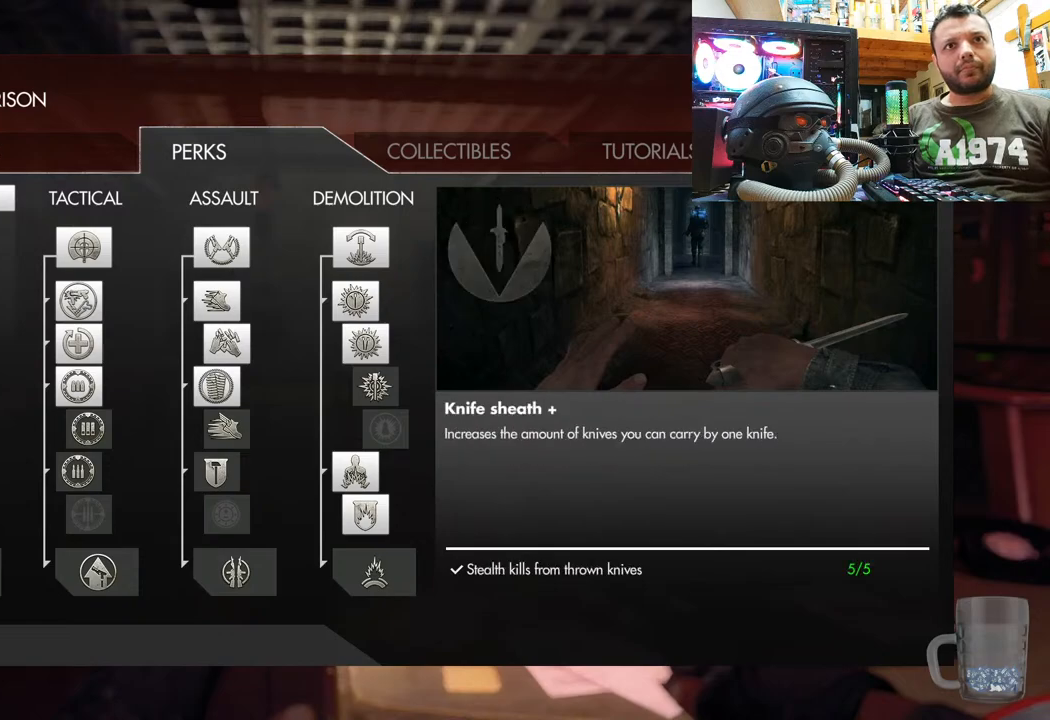
{"buttons": ["DPAD_DOWN"], "left_stick": "center", "right_stick": "center", "events": [[67, "DPAD_DOWN", "down"], [200, "DPAD_DOWN", "up"], [267, "DPAD_DOWN", "down"], [417, "DPAD_DOWN", "up"], [483, "DPAD_DOWN", "down"]]}
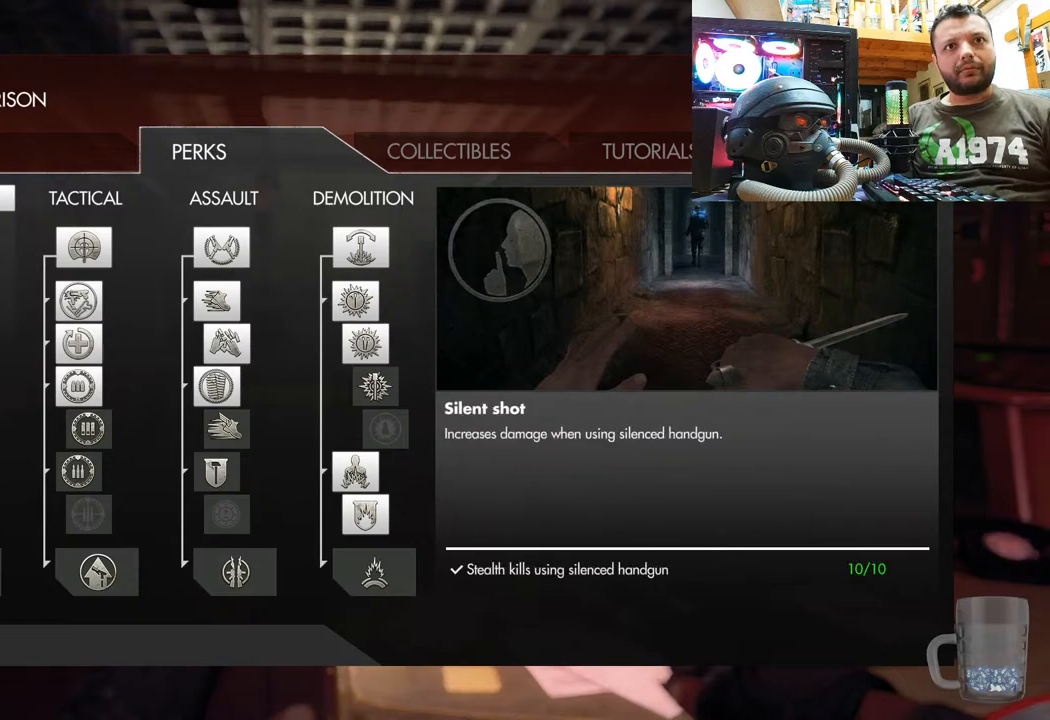
{"buttons": [], "left_stick": "center", "right_stick": "center", "events": [[150, "DPAD_DOWN", "up"], [217, "DPAD_DOWN", "down"], [367, "DPAD_DOWN", "up"]]}
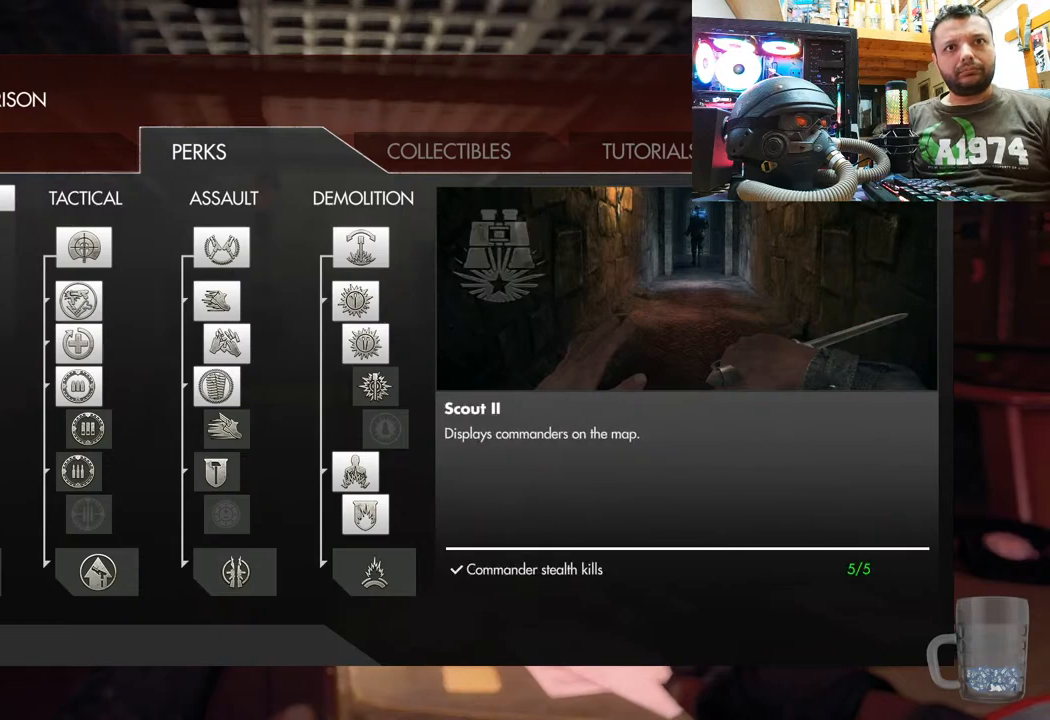
{"buttons": [], "left_stick": "center", "right_stick": "center", "events": []}
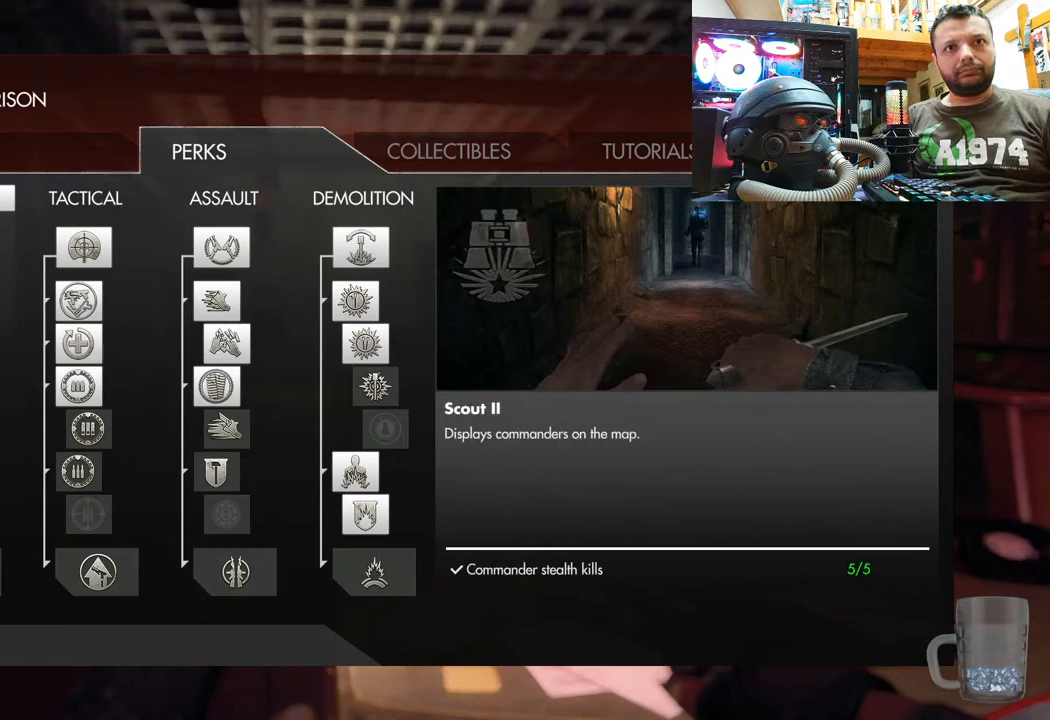
{"buttons": [], "left_stick": "center", "right_stick": "center", "events": []}
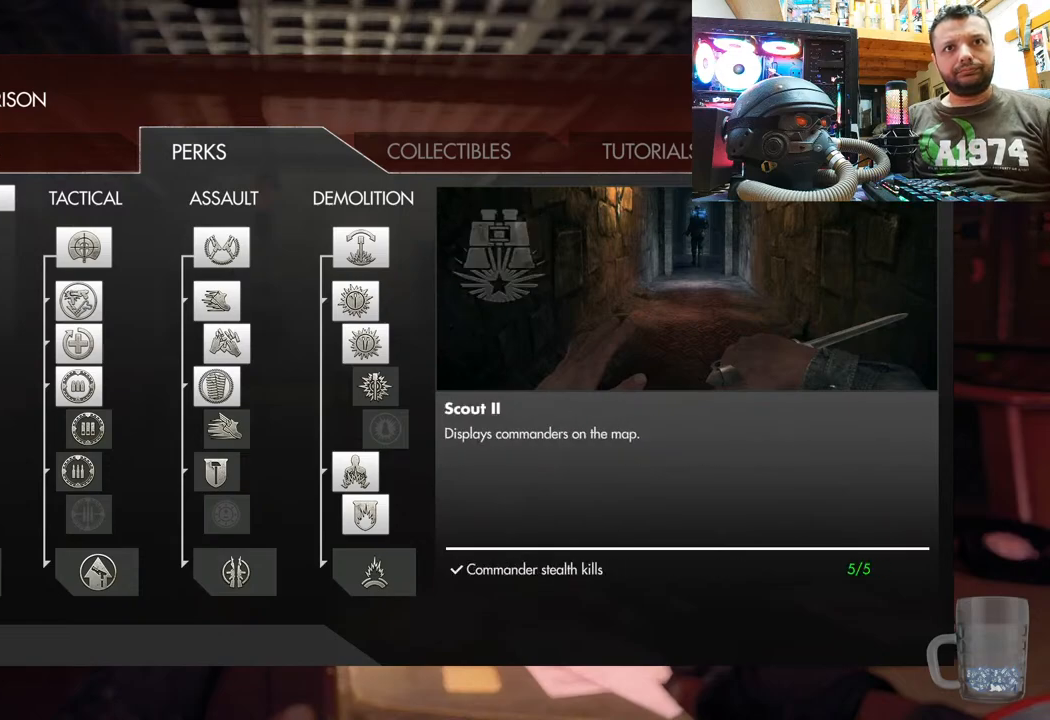
{"buttons": [], "left_stick": "center", "right_stick": "center", "events": [[267, "DPAD_UP", "down"], [383, "DPAD_UP", "up"]]}
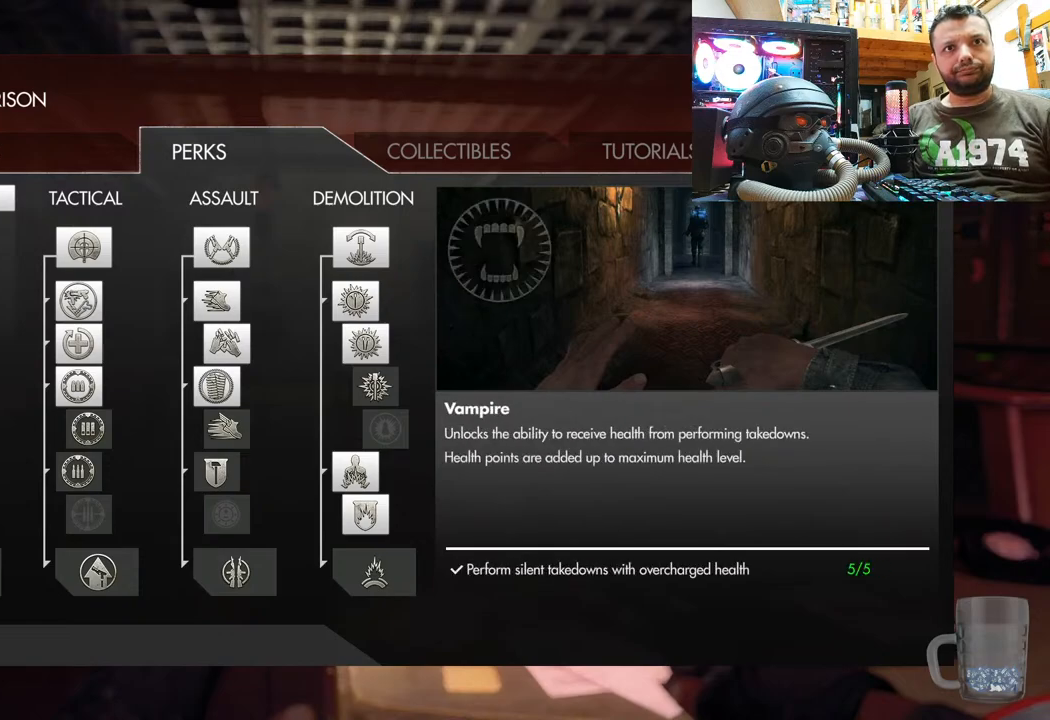
{"buttons": [], "left_stick": "center", "right_stick": "center", "events": [[83, "DPAD_DOWN", "down"], [200, "DPAD_DOWN", "up"], [283, "DPAD_DOWN", "down"], [450, "DPAD_DOWN", "up"]]}
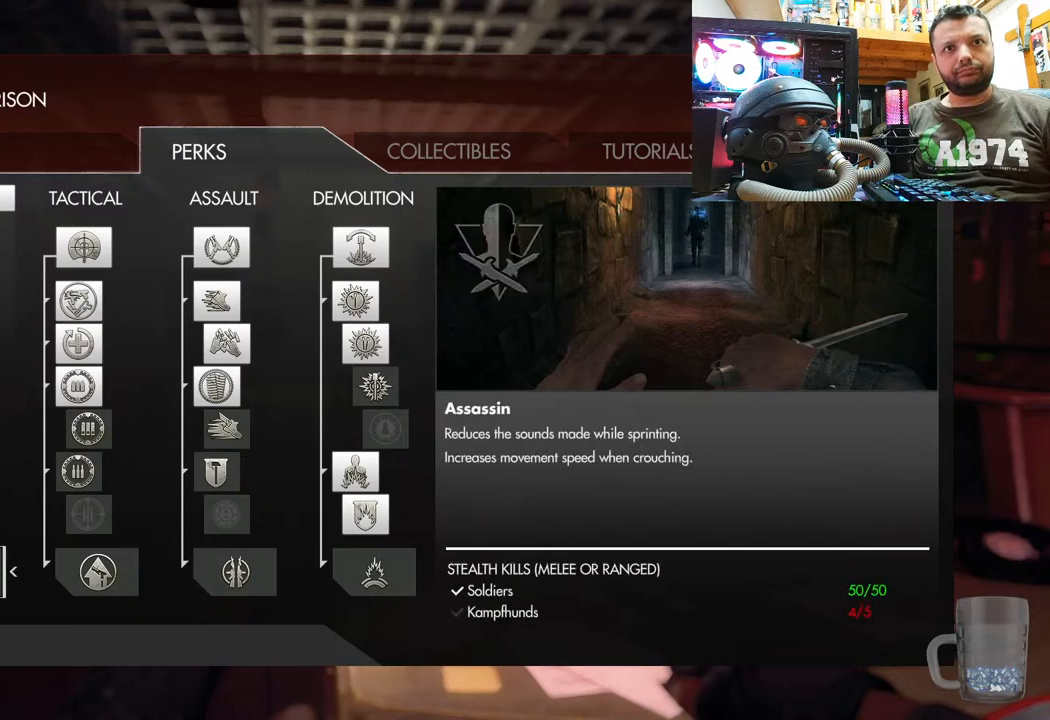
{"buttons": [], "left_stick": "center", "right_stick": "center", "events": []}
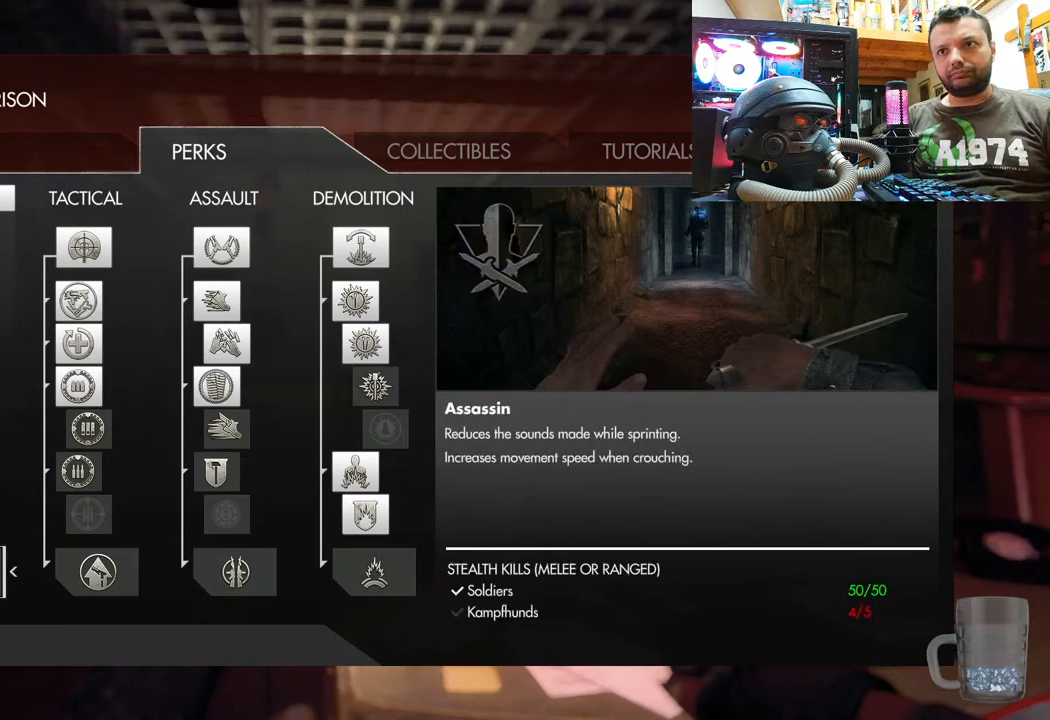
{"buttons": [], "left_stick": "right", "right_stick": "right", "events": [[83, "CIRCLE", "down"], [183, "CIRCLE", "up"], [450, "right_stick", "right"], [500, "left_stick", "right"]]}
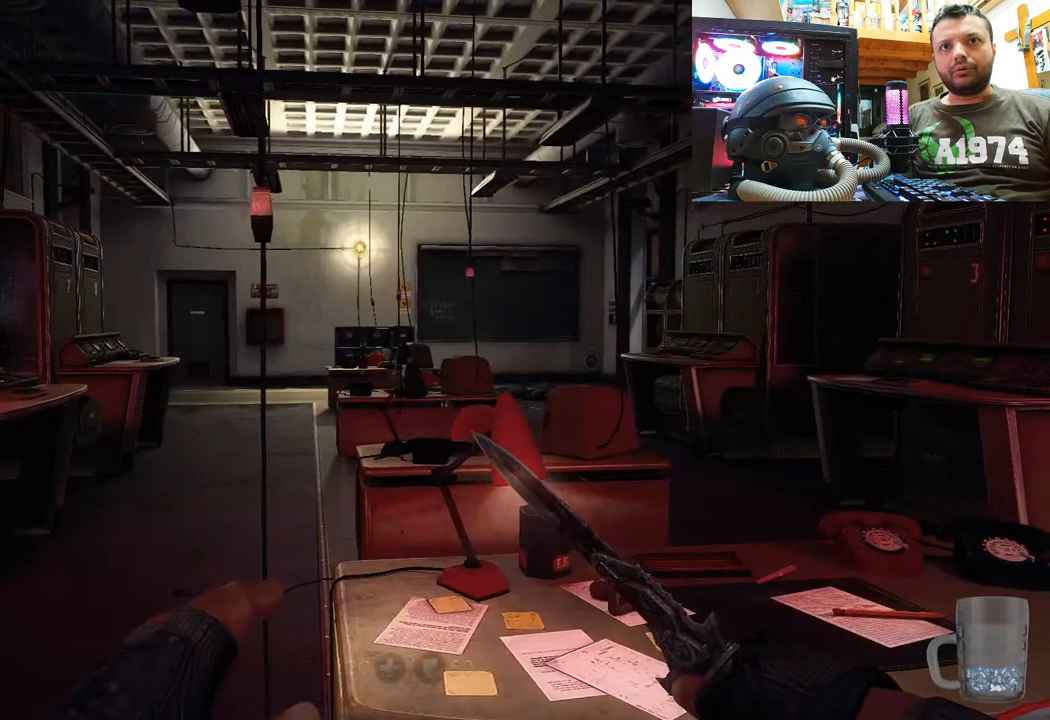
{"buttons": [], "left_stick": "down-left", "right_stick": "right", "events": [[67, "left_stick", "center"], [250, "left_stick", "down-left"]]}
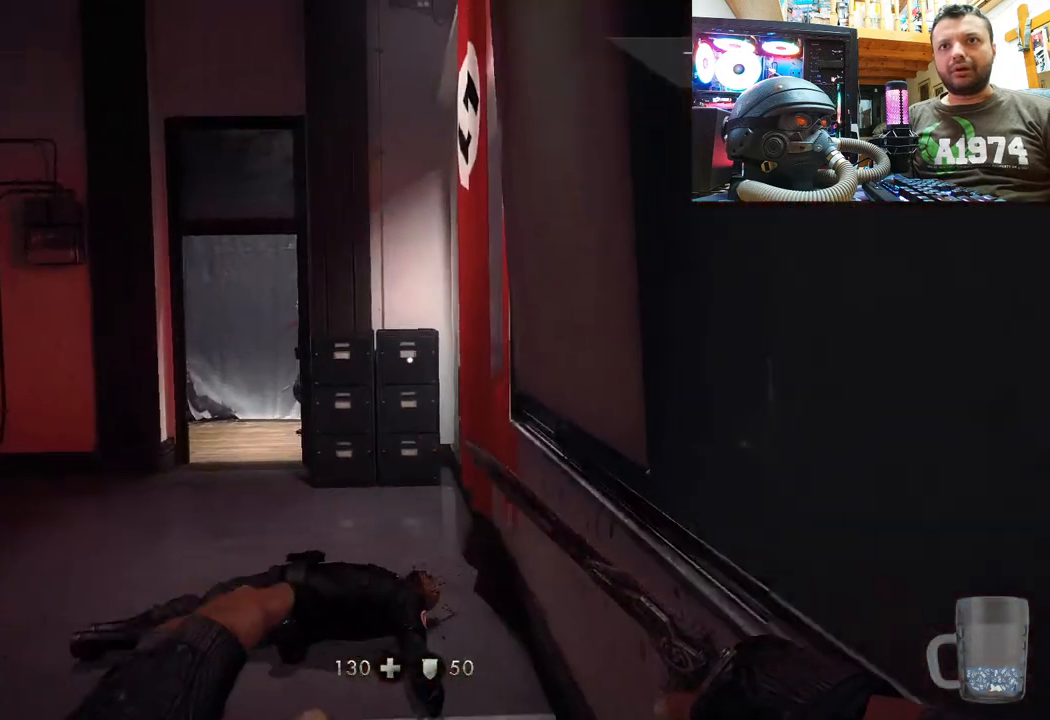
{"buttons": [], "left_stick": "left", "right_stick": "center", "events": [[17, "left_stick", "center"], [17, "right_stick", "center"], [250, "CIRCLE", "down"], [283, "left_stick", "down-left"], [333, "left_stick", "left"], [367, "CIRCLE", "up"]]}
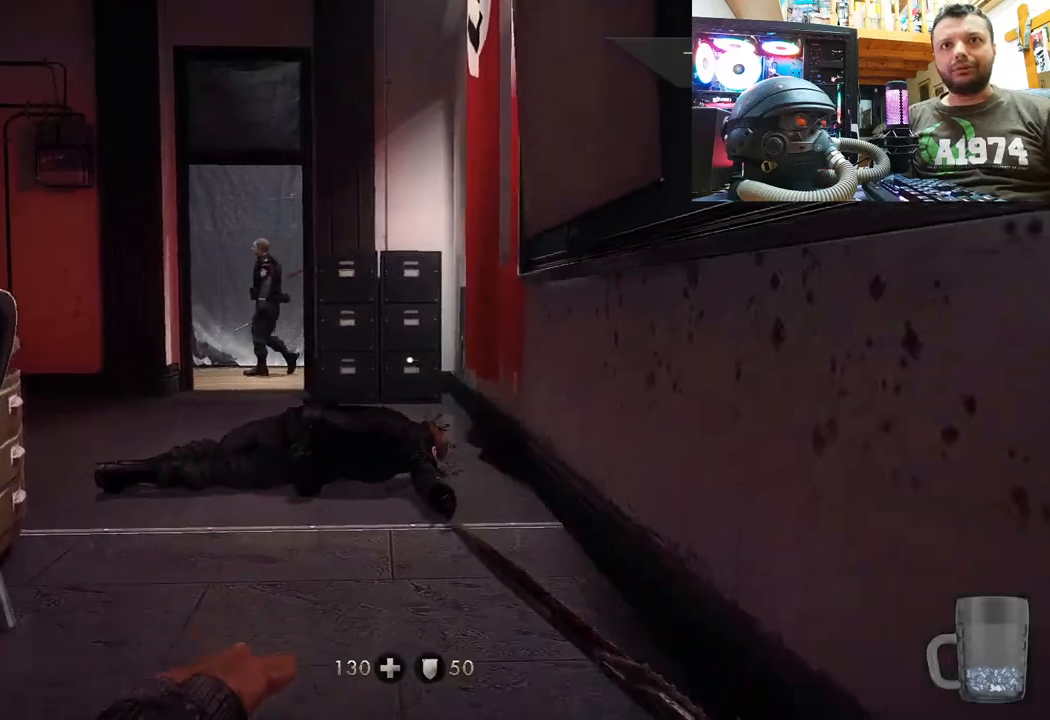
{"buttons": [], "left_stick": "up", "right_stick": "center", "events": [[367, "left_stick", "up"]]}
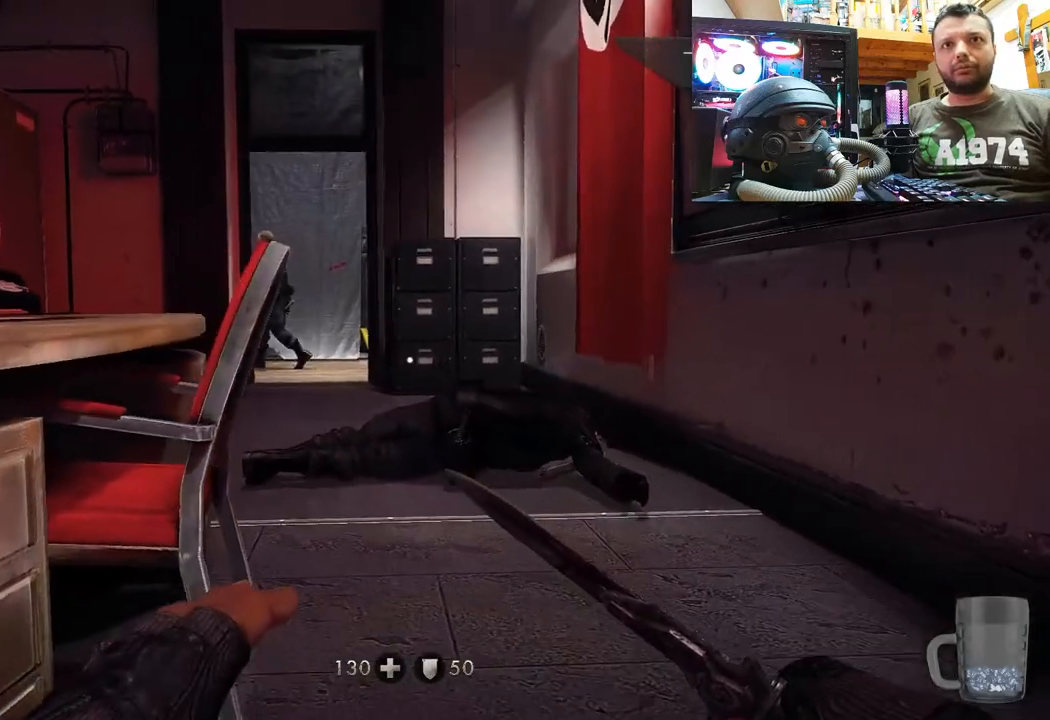
{"buttons": [], "left_stick": "up", "right_stick": "center", "events": [[167, "right_stick", "left"], [383, "right_stick", "center"]]}
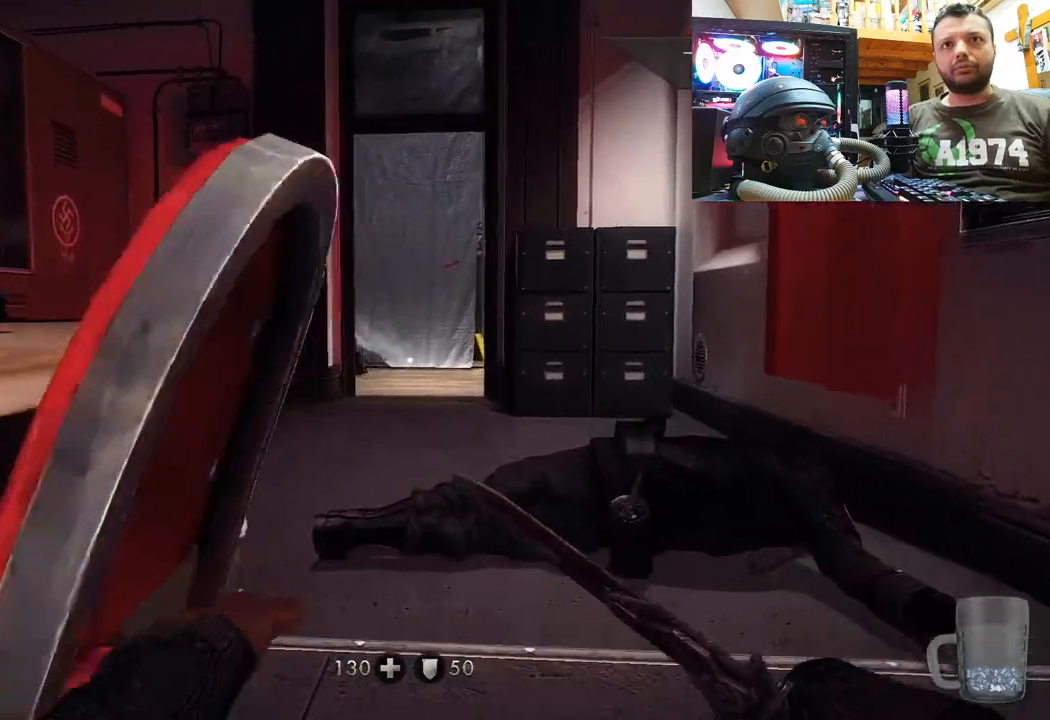
{"buttons": [], "left_stick": "up", "right_stick": "center", "events": []}